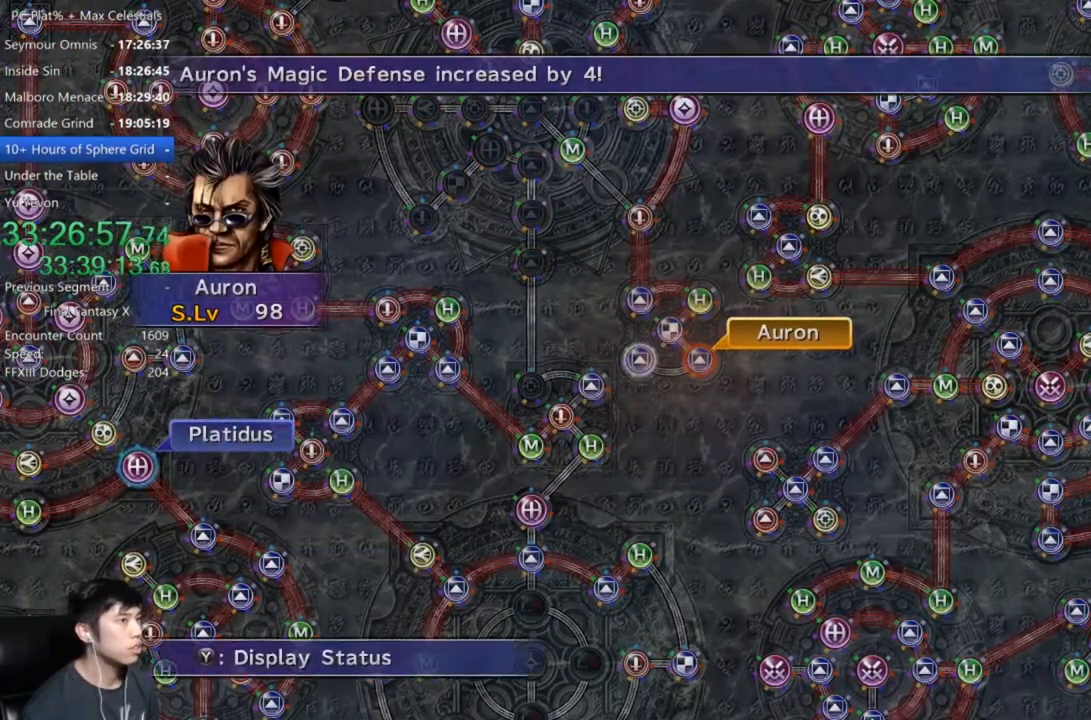
Gameplay with a controller (Xbox layout); each line is a JSON object with the inputs held at the frame after it. "events" lists button and stick changes between this image and that frame as [ms after this image, input, new state], when the widget could be followed in between.
{"buttons": [], "left_stick": "center", "right_stick": "center", "events": [[233, "A", "down"], [333, "A", "up"]]}
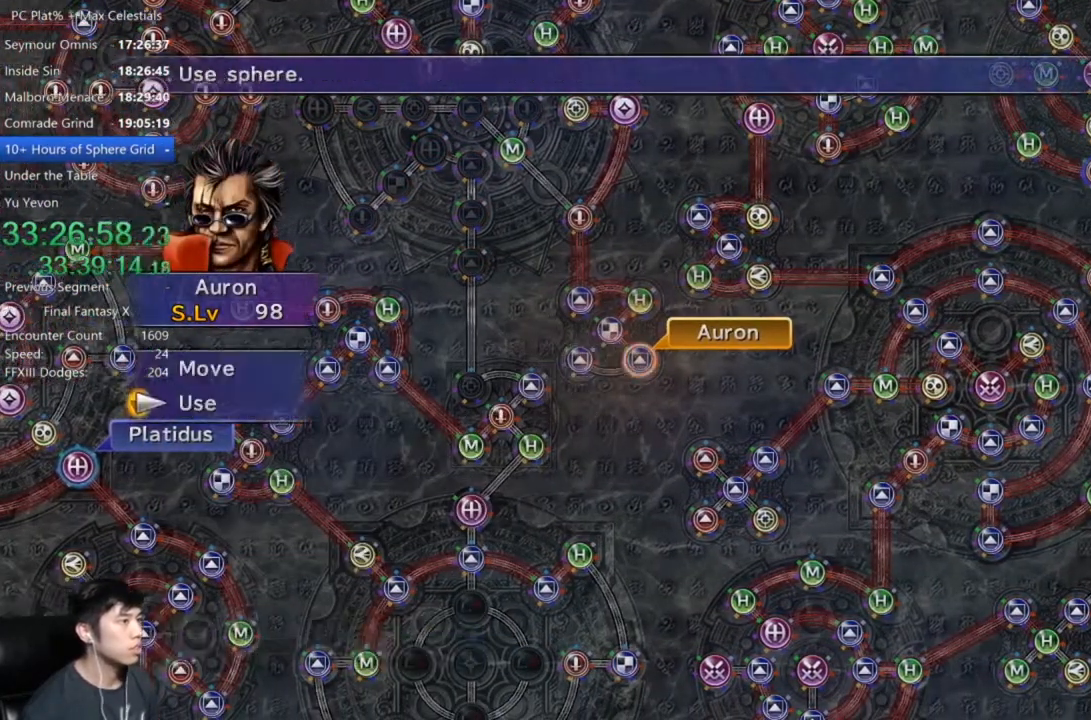
{"buttons": [], "left_stick": "up-left", "right_stick": "center", "events": [[34, "DPAD_UP", "down"], [100, "DPAD_UP", "up"], [134, "A", "down"], [200, "A", "up"], [234, "left_stick", "up-left"]]}
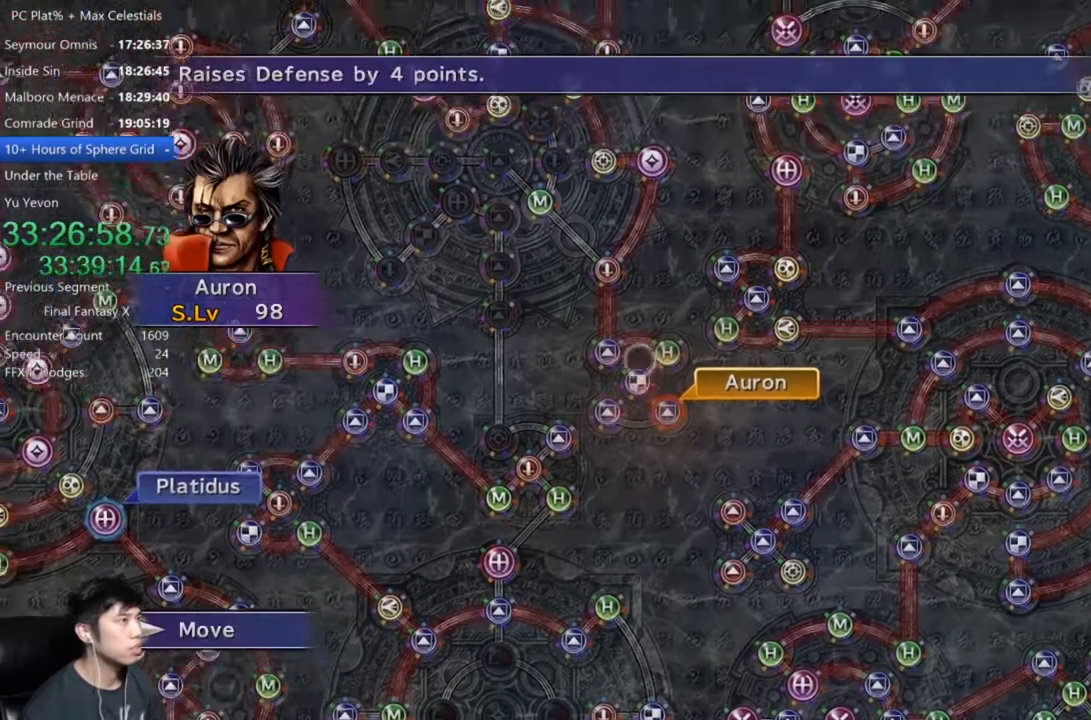
{"buttons": [], "left_stick": "up-left", "right_stick": "center", "events": []}
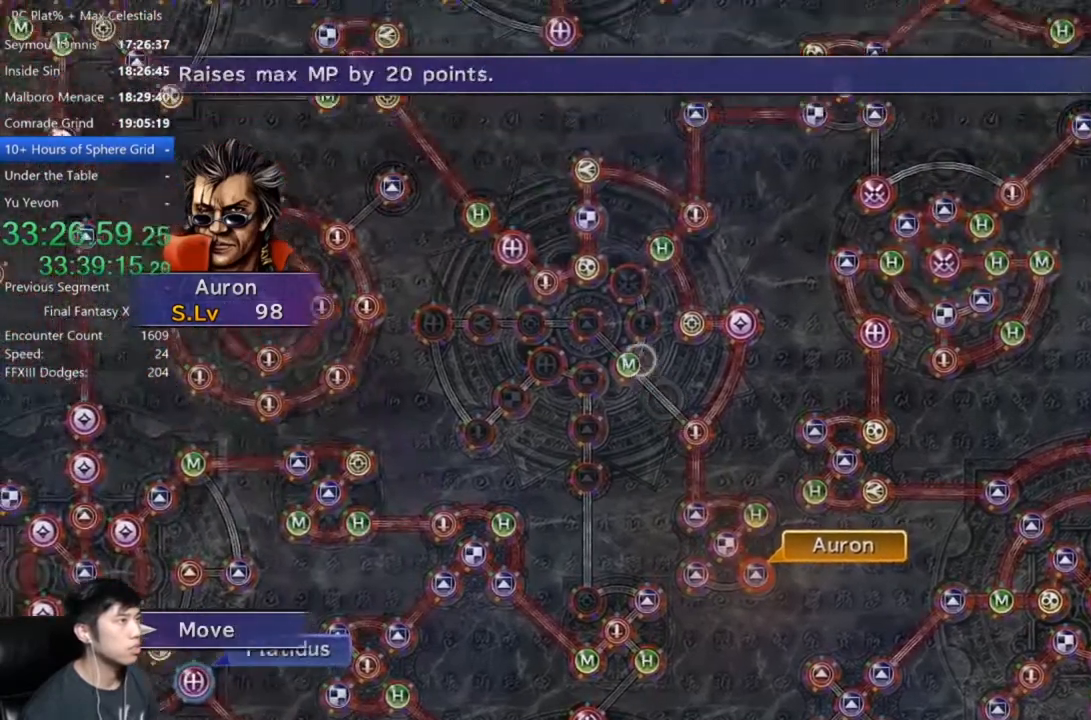
{"buttons": [], "left_stick": "center", "right_stick": "center", "events": [[34, "left_stick", "center"], [334, "left_stick", "up"], [467, "left_stick", "right"], [501, "left_stick", "center"]]}
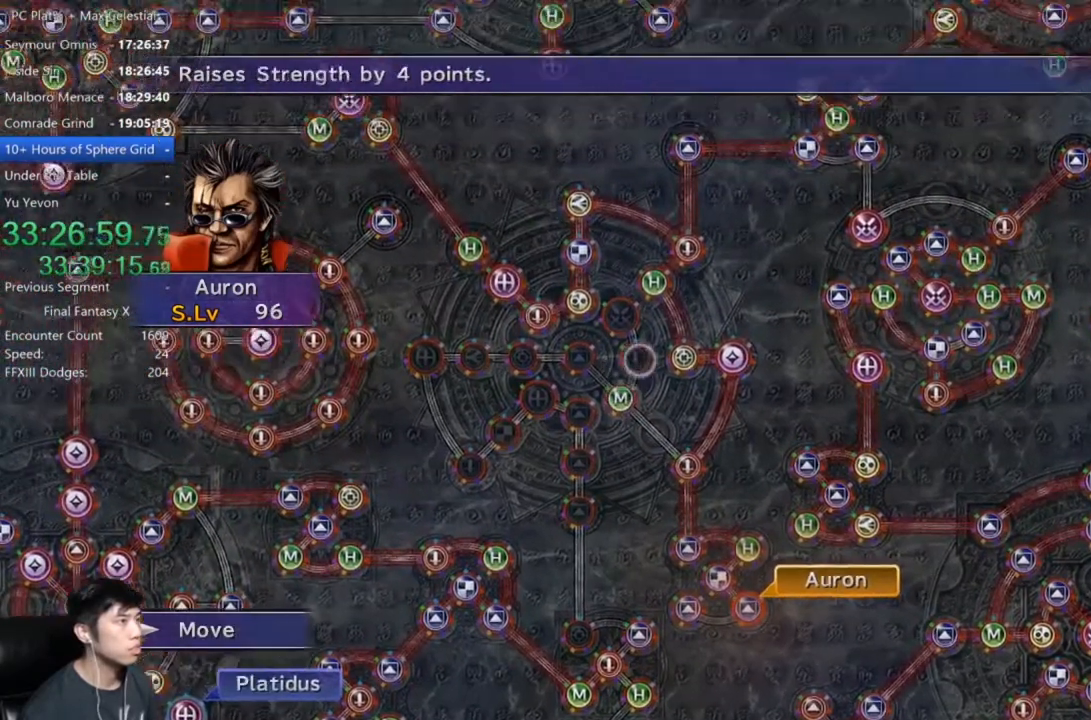
{"buttons": [], "left_stick": "center", "right_stick": "center", "events": [[233, "A", "down"], [300, "A", "up"]]}
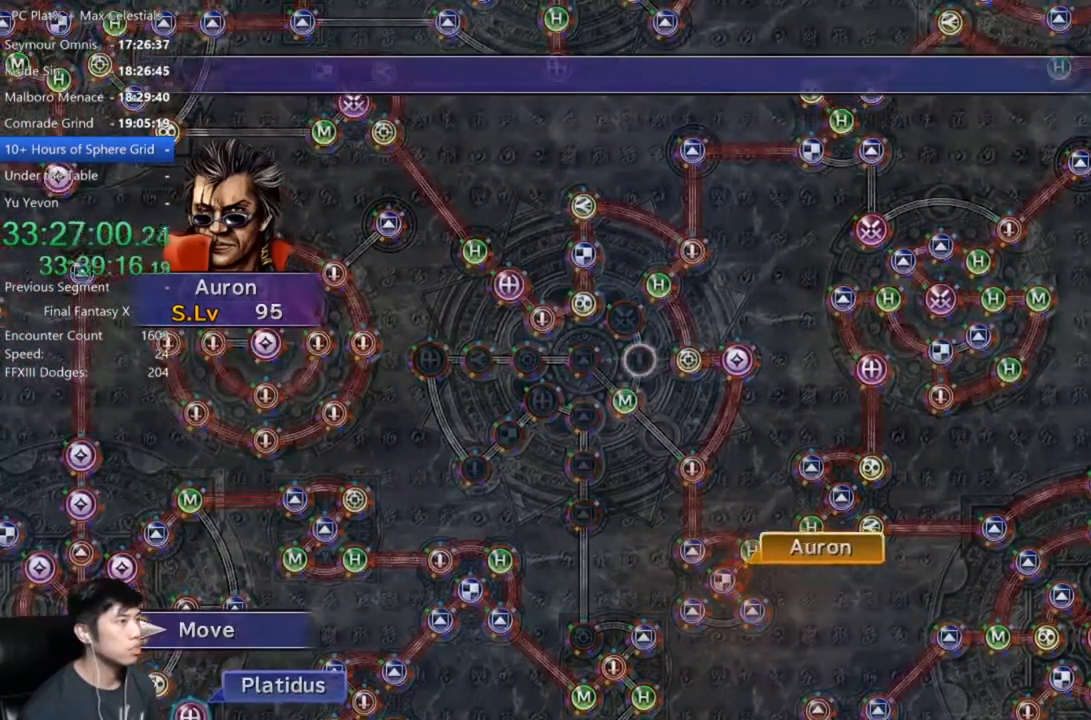
{"buttons": [], "left_stick": "center", "right_stick": "center", "events": []}
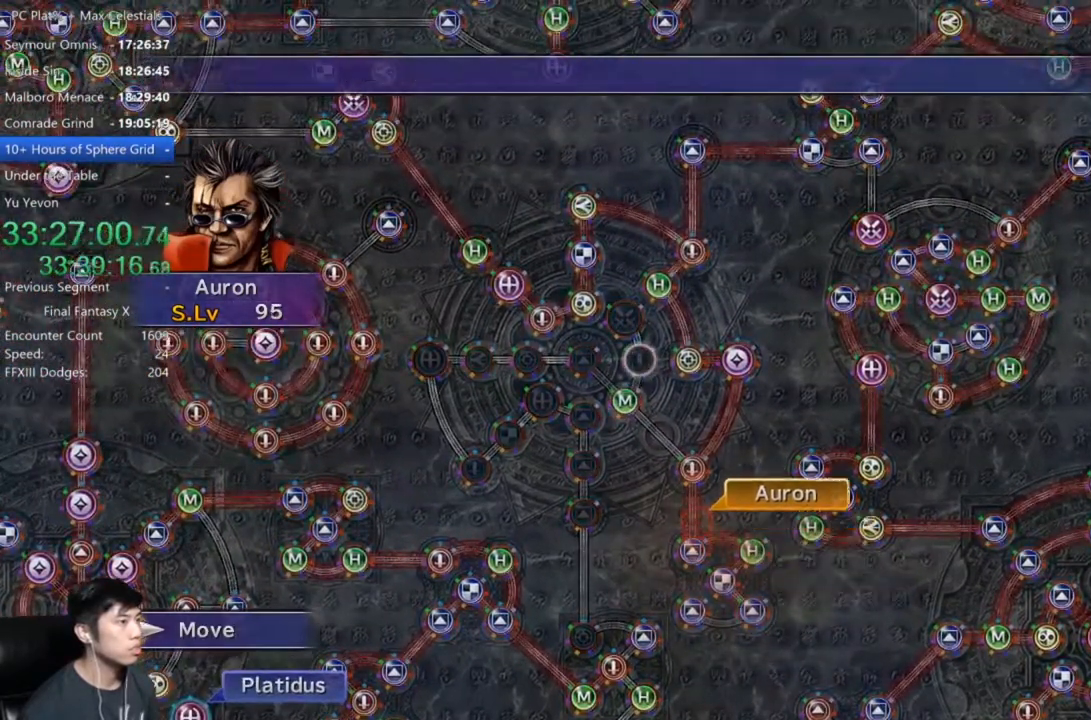
{"buttons": [], "left_stick": "center", "right_stick": "center", "events": []}
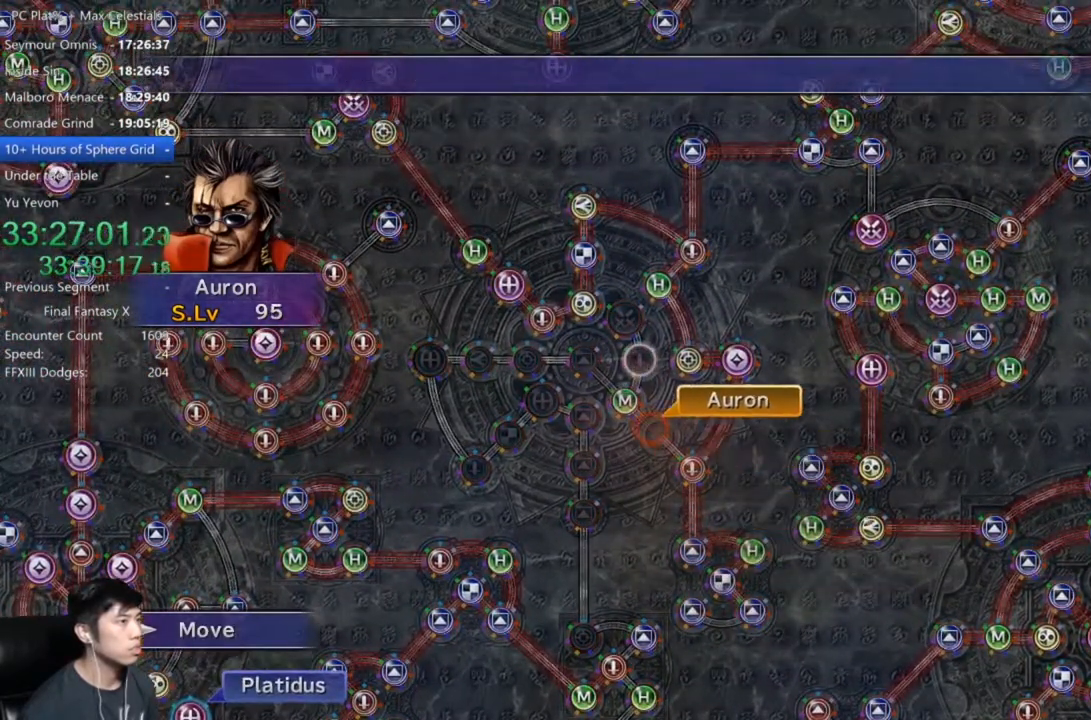
{"buttons": ["A"], "left_stick": "center", "right_stick": "center", "events": [[501, "A", "down"]]}